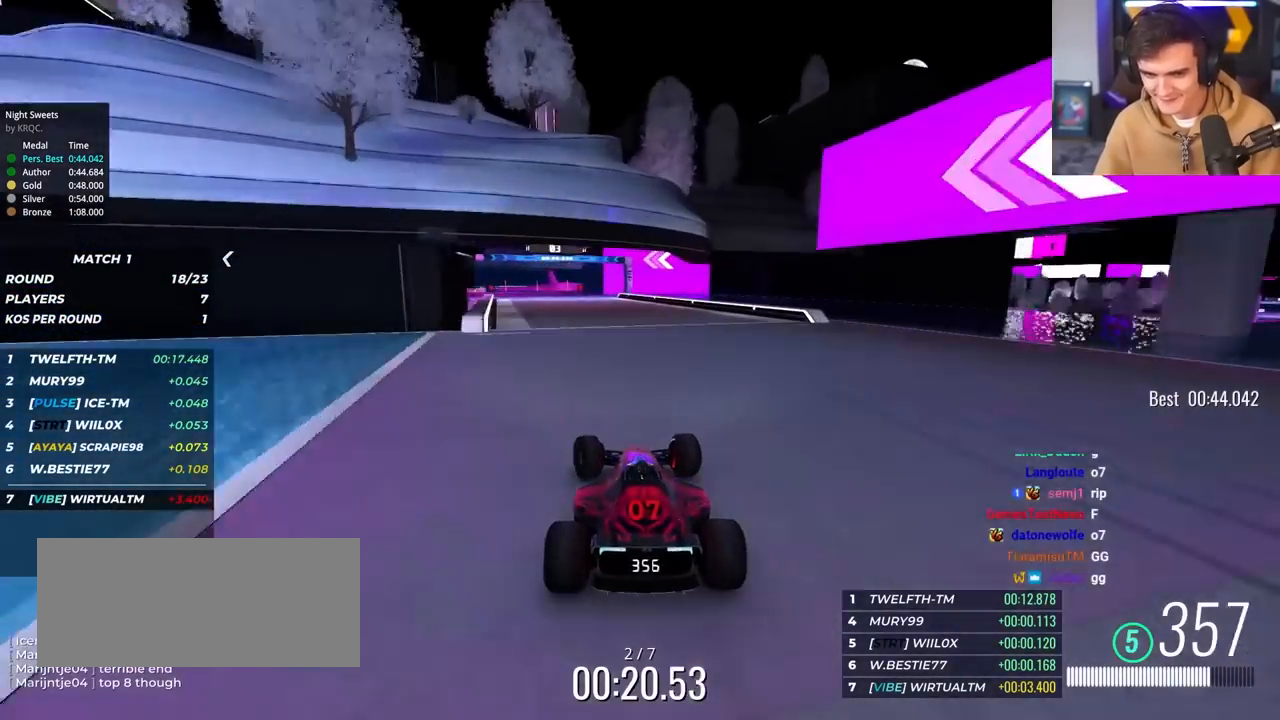
Gameplay with keyboard; each line is a JSON object with the keys held at the frame after it. "events" lists presses ("down") and releases ("up") of "brake", "down", "left", "right" and "up" between this image and that frame as [ms after this image, input, new state], when the widget could be followed in between. No other keys are recorded. Mouse input is not recorded. Key names are as the overlay labels them; some are game actions (e.g. jump) rather than physical keys.
{"keys": ["up"], "events": [[50, "left", "up"], [183, "left", "down"], [433, "left", "up"]]}
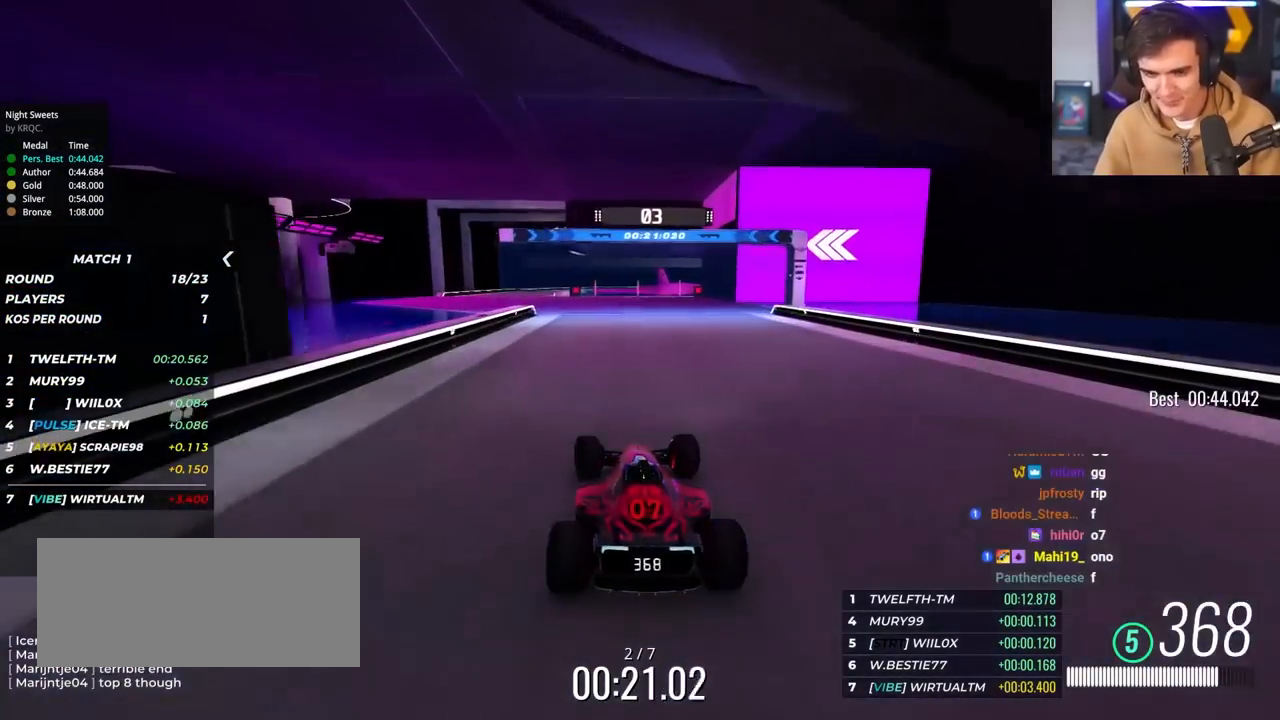
{"keys": ["left", "up"], "events": [[67, "left", "down"]]}
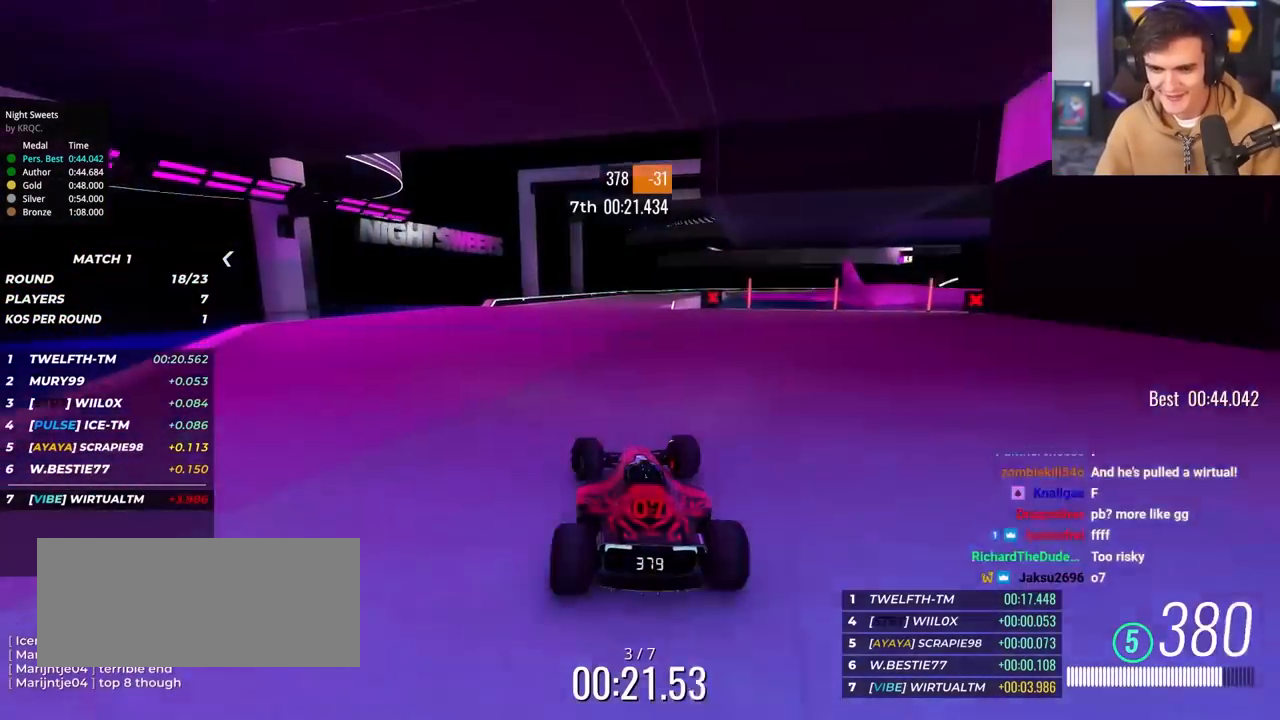
{"keys": ["up"], "events": [[33, "left", "up"], [183, "right", "down"], [417, "right", "up"]]}
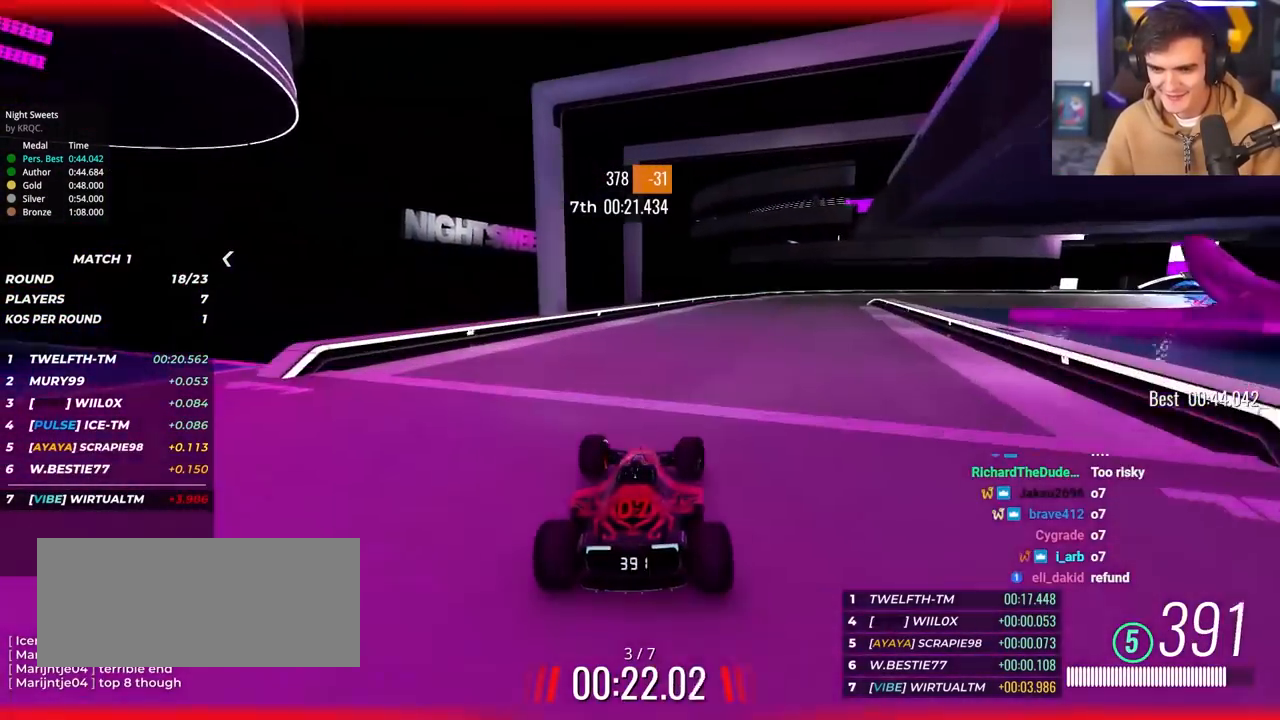
{"keys": ["right", "up"], "events": [[100, "right", "down"], [333, "right", "up"], [433, "right", "down"]]}
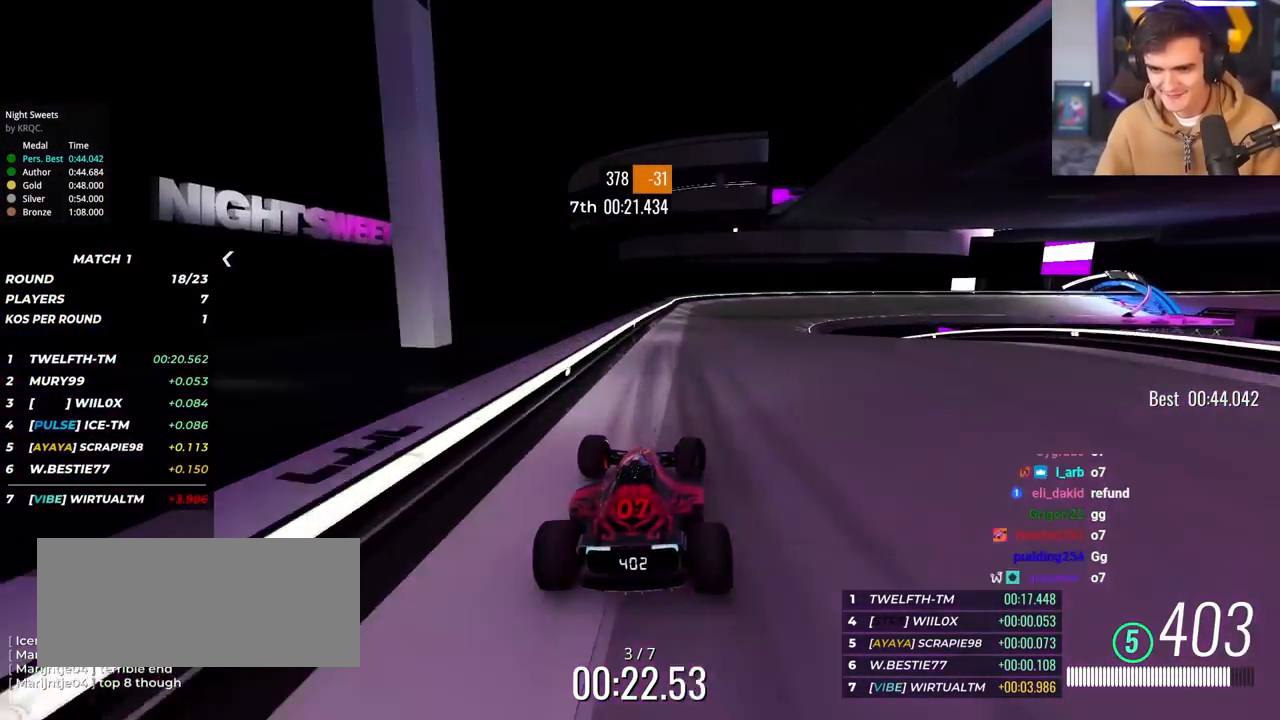
{"keys": ["right", "up"], "events": [[167, "right", "up"], [217, "brake", "down"], [217, "right", "down"], [450, "brake", "up"]]}
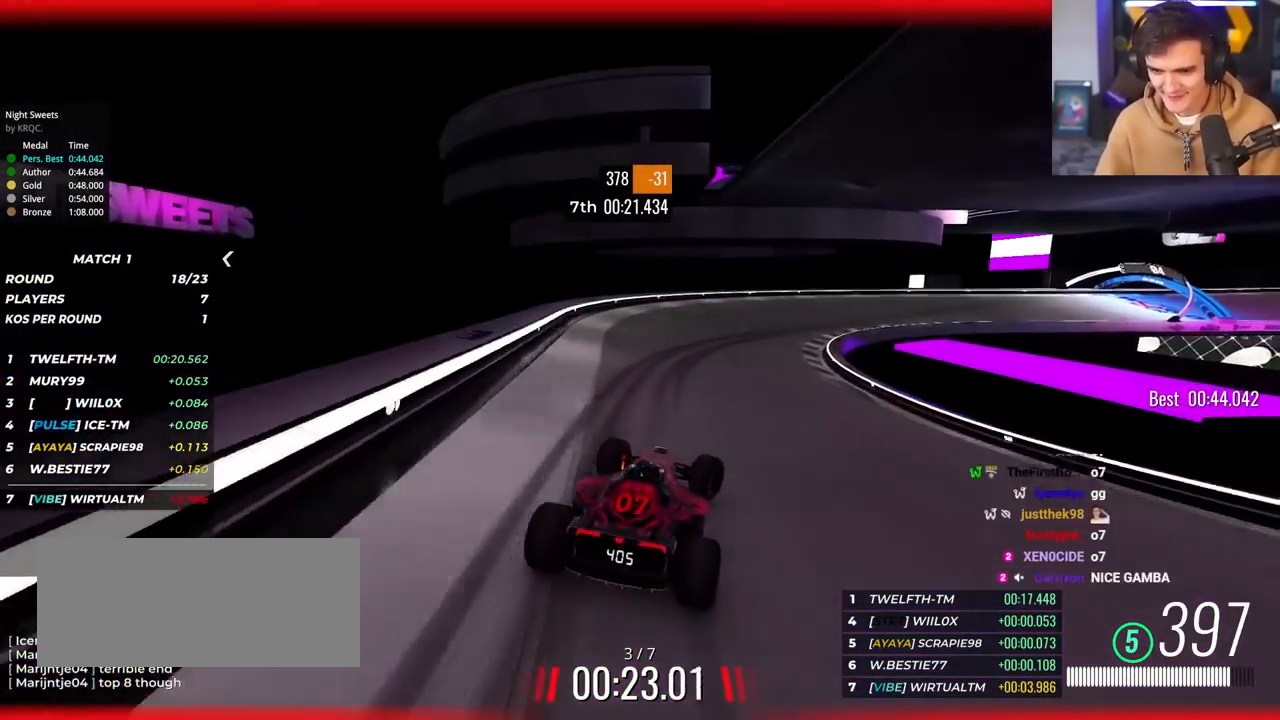
{"keys": ["right", "up"], "events": [[317, "right", "up"], [367, "right", "down"]]}
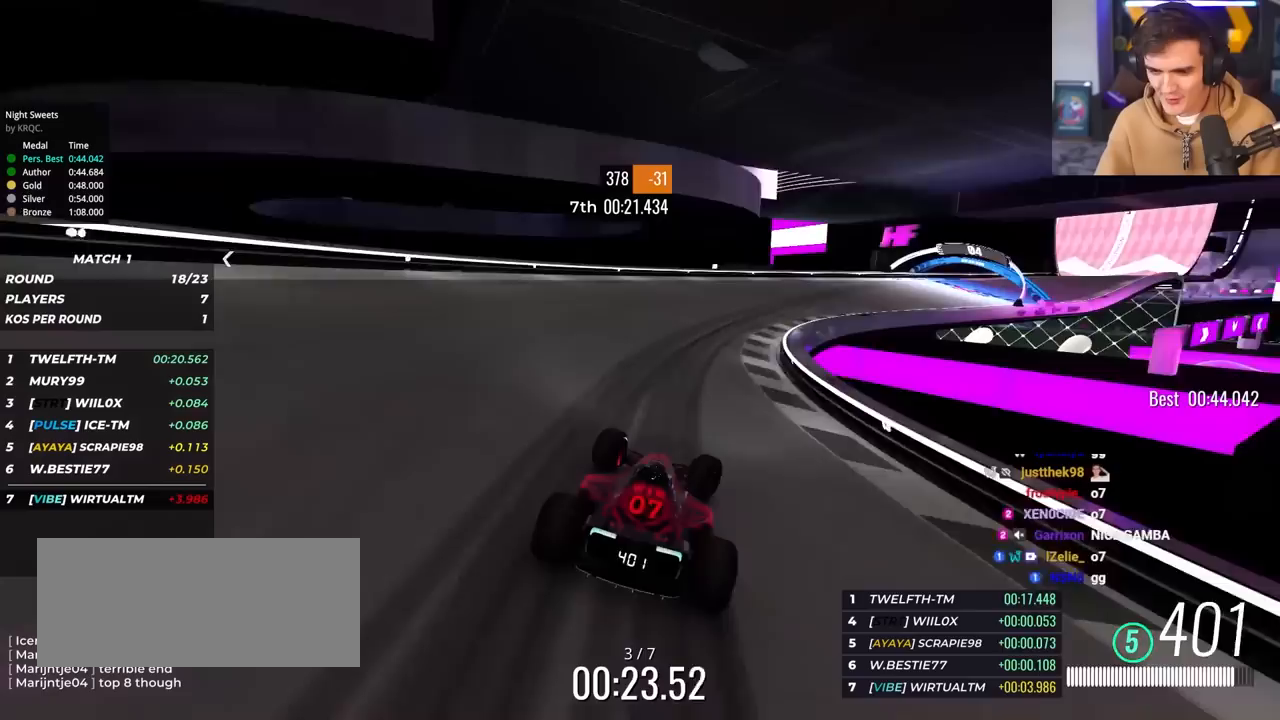
{"keys": ["right", "up"], "events": []}
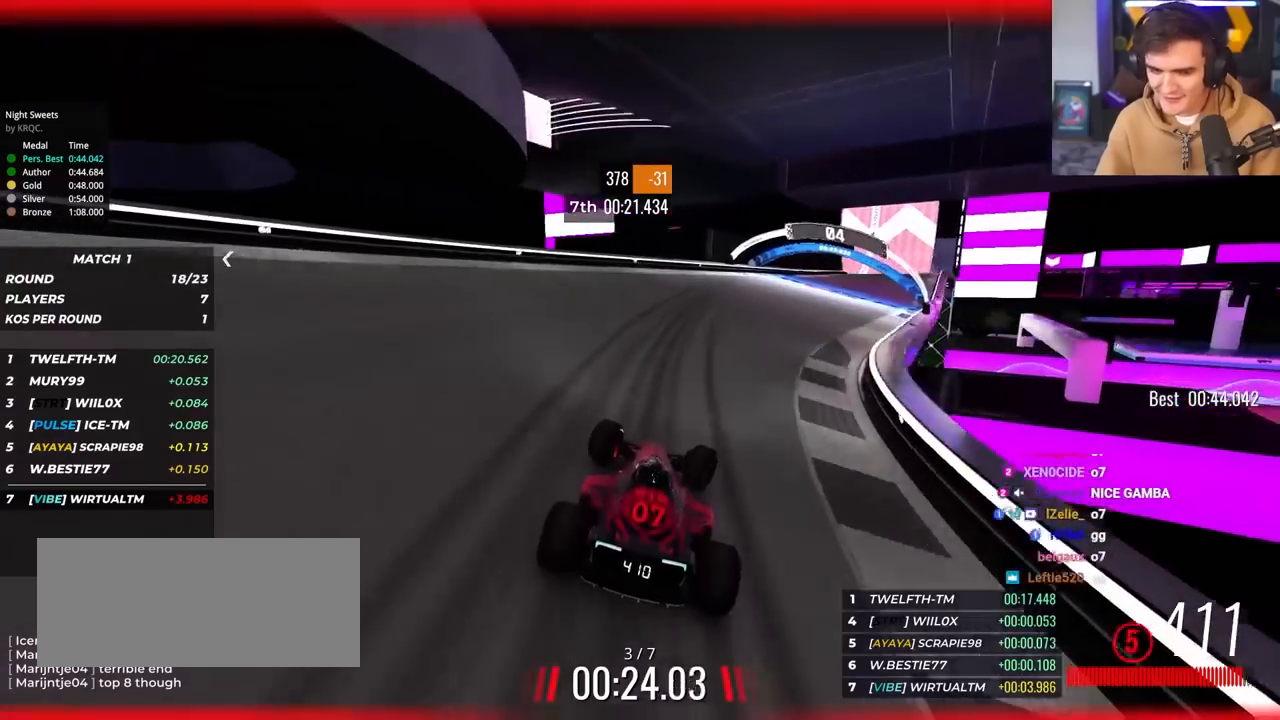
{"keys": ["up"], "events": [[300, "right", "up"]]}
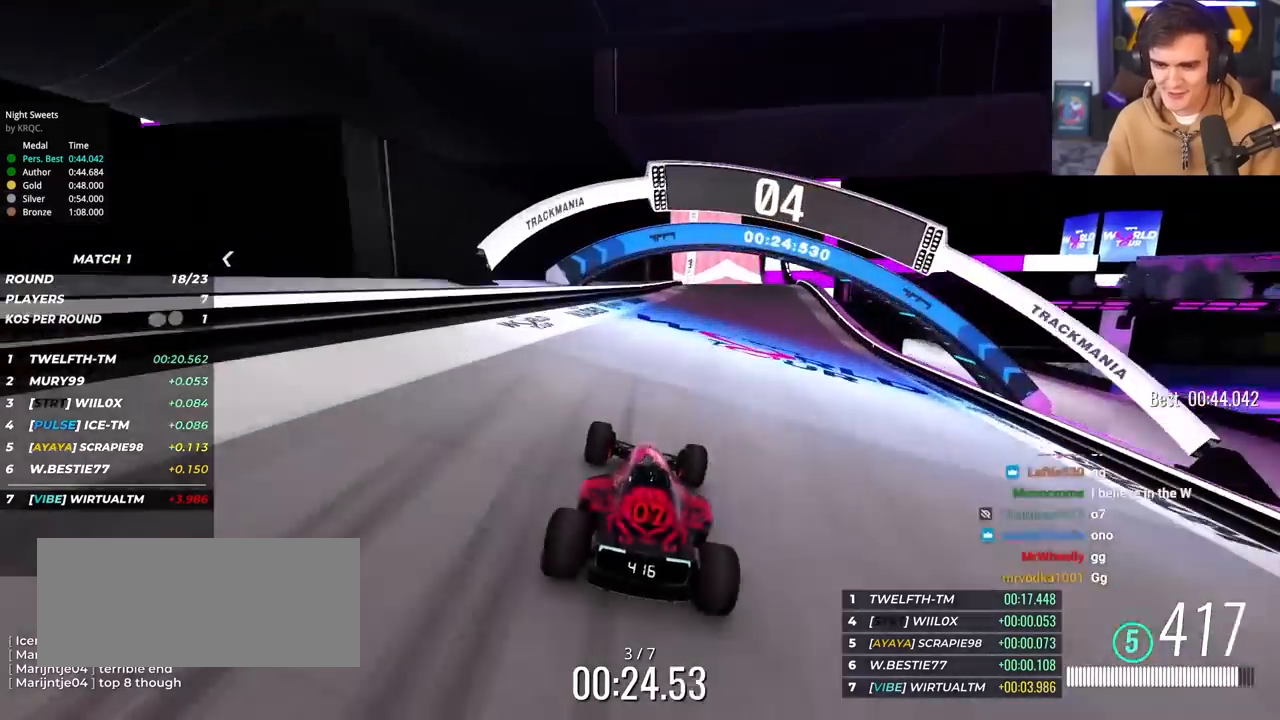
{"keys": ["left", "up"], "events": [[183, "right", "down"], [367, "right", "up"], [467, "left", "down"]]}
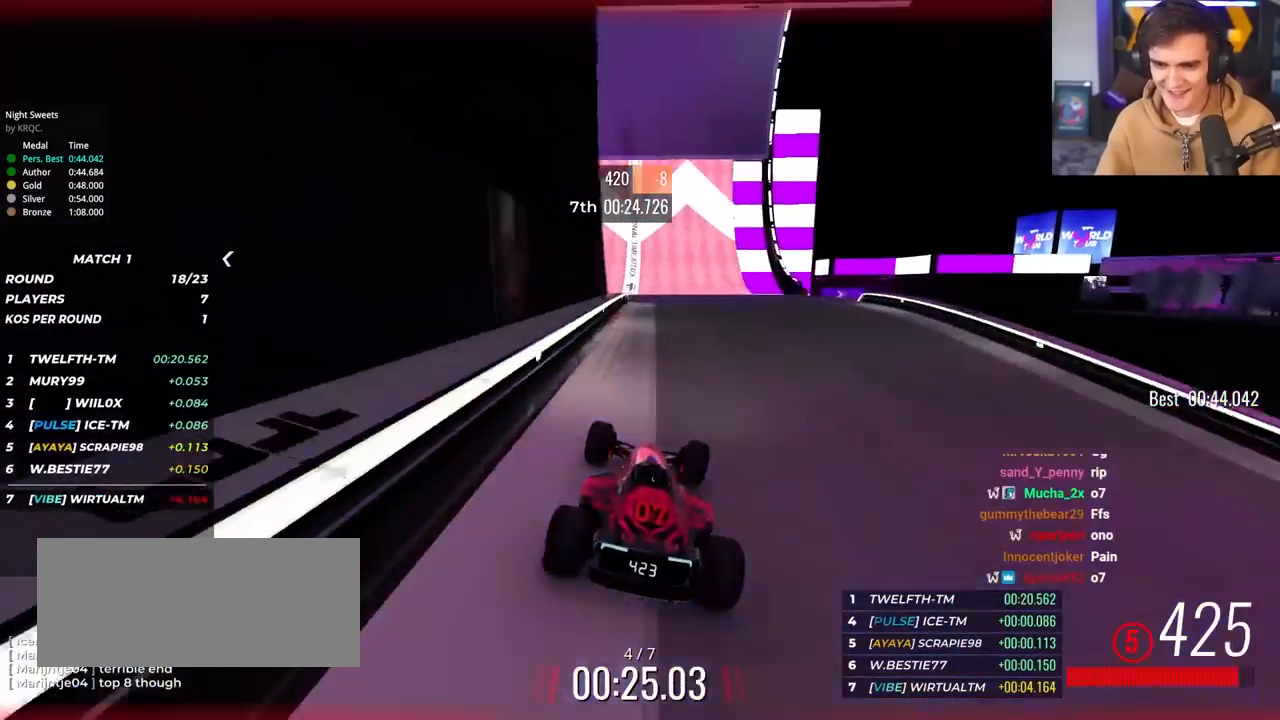
{"keys": ["up"], "events": [[17, "left", "up"], [383, "left", "down"], [483, "left", "up"]]}
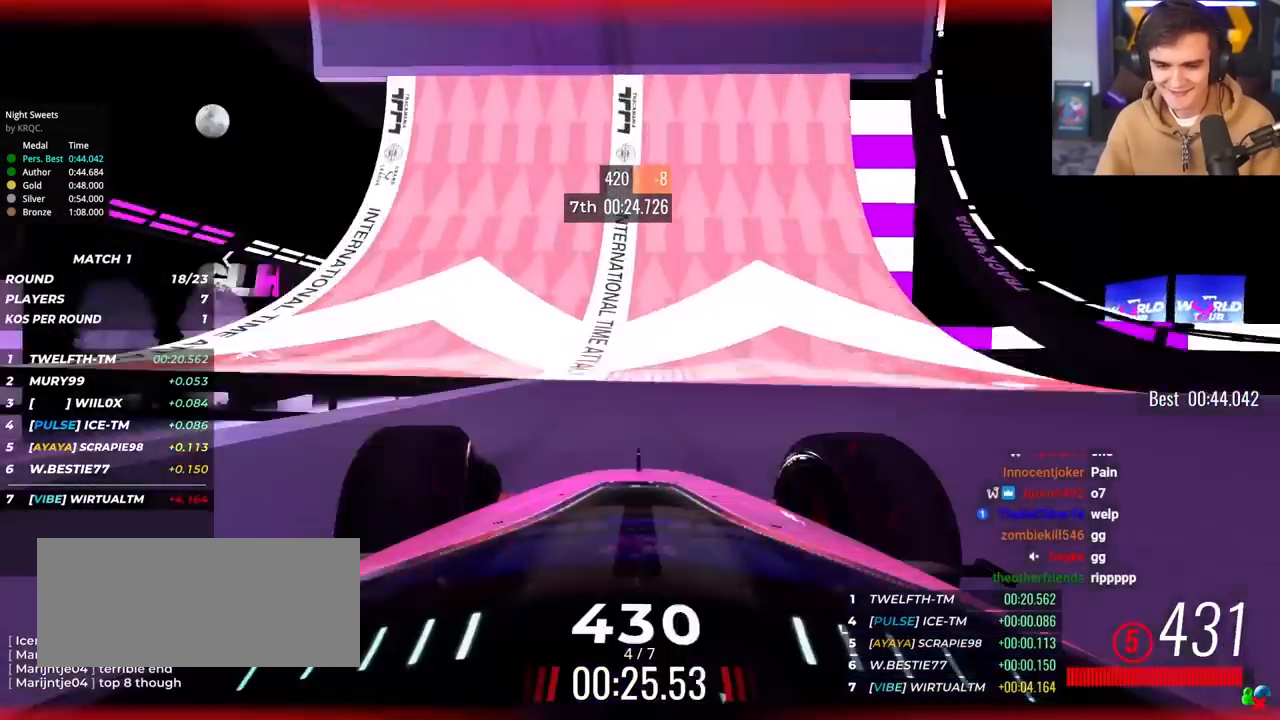
{"keys": ["up"], "events": []}
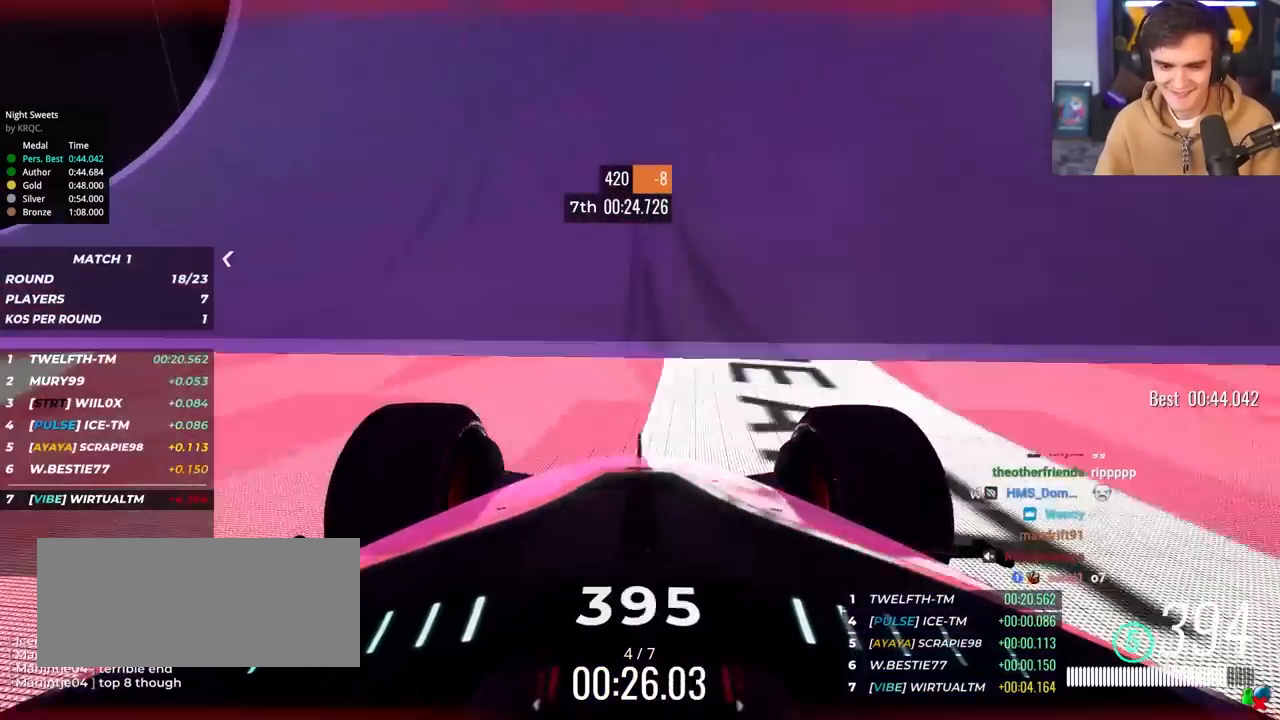
{"keys": ["up"], "events": []}
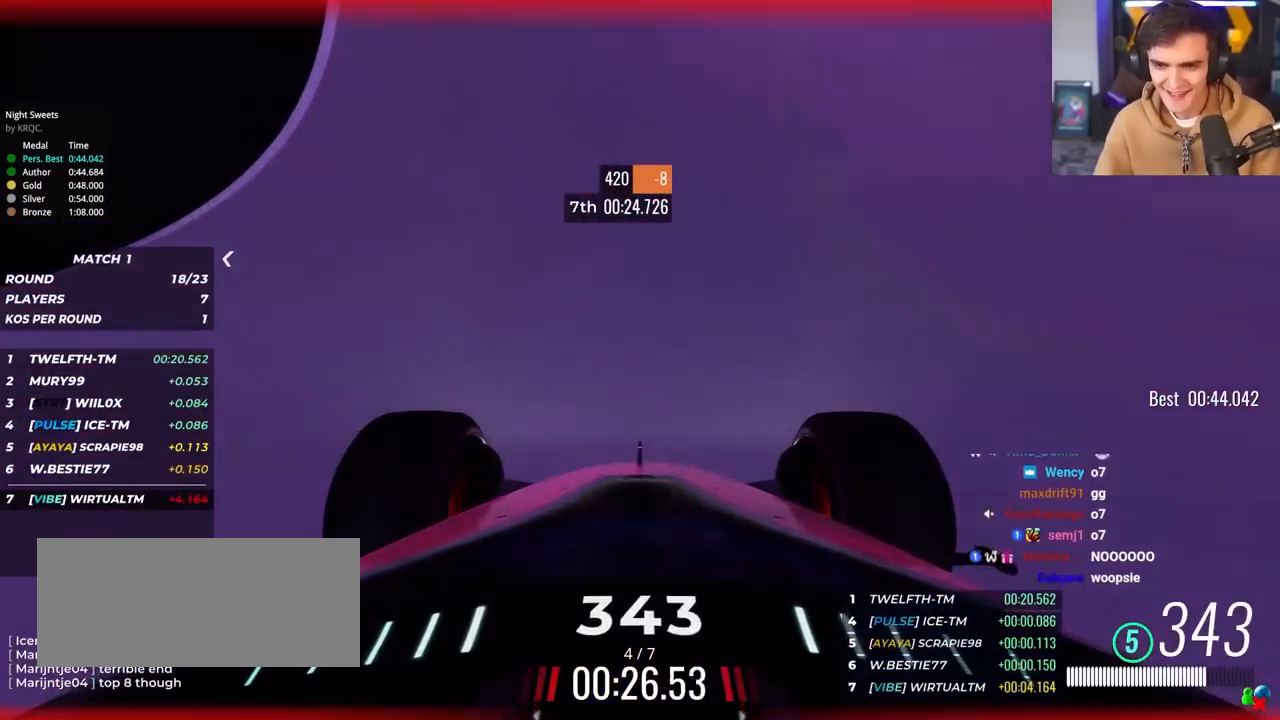
{"keys": ["up"], "events": [[200, "right", "down"], [250, "right", "up"]]}
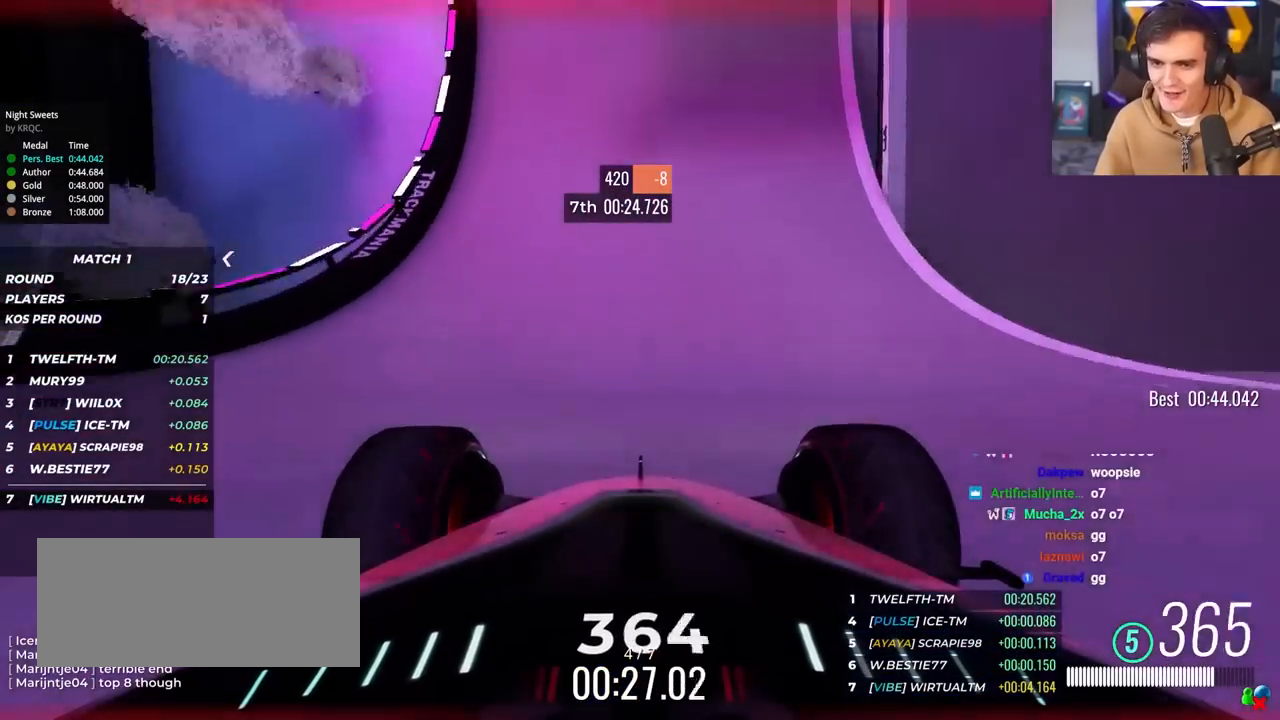
{"keys": ["up"], "events": [[250, "right", "down"], [300, "right", "up"]]}
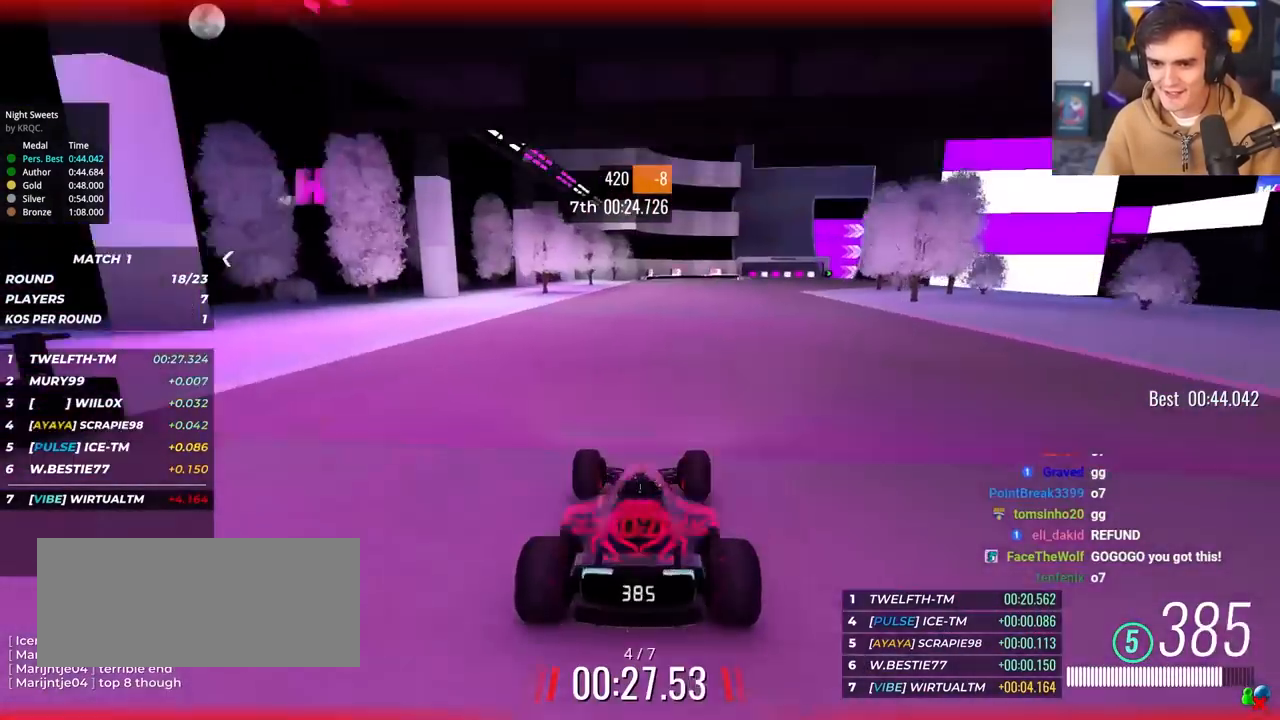
{"keys": ["right", "up"], "events": [[83, "right", "down"]]}
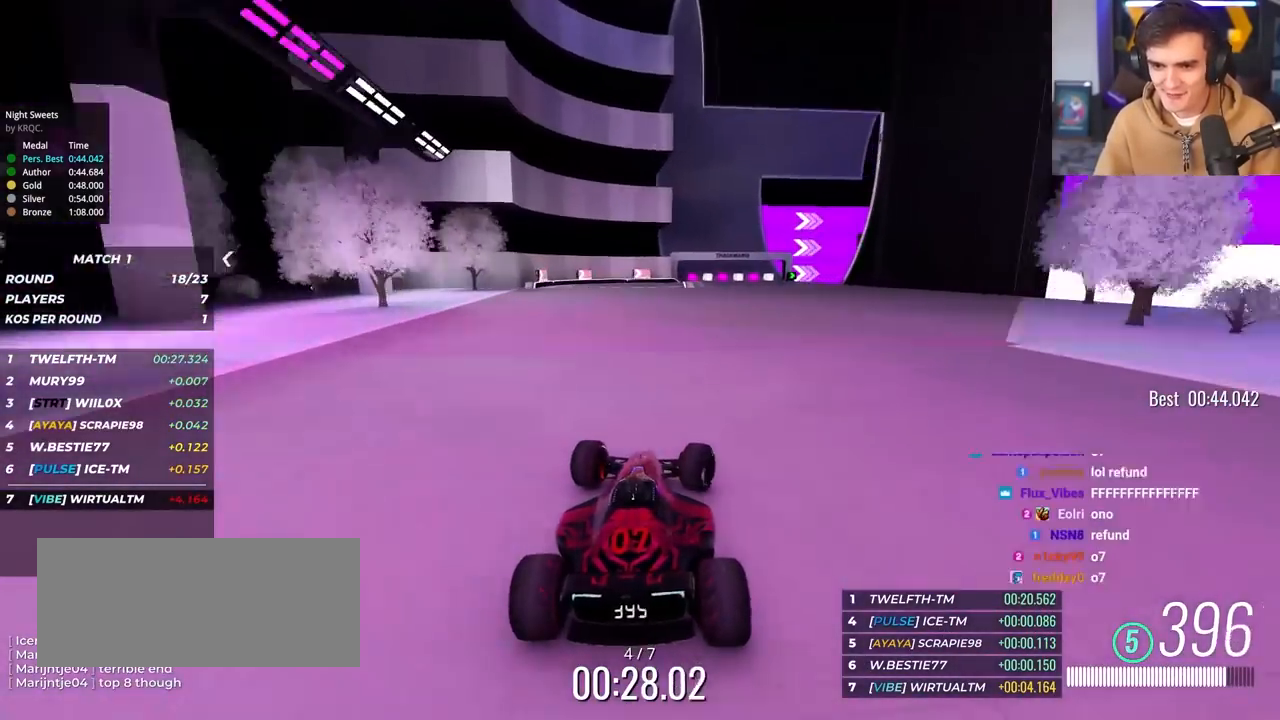
{"keys": ["right", "up"], "events": [[150, "right", "up"], [283, "right", "down"]]}
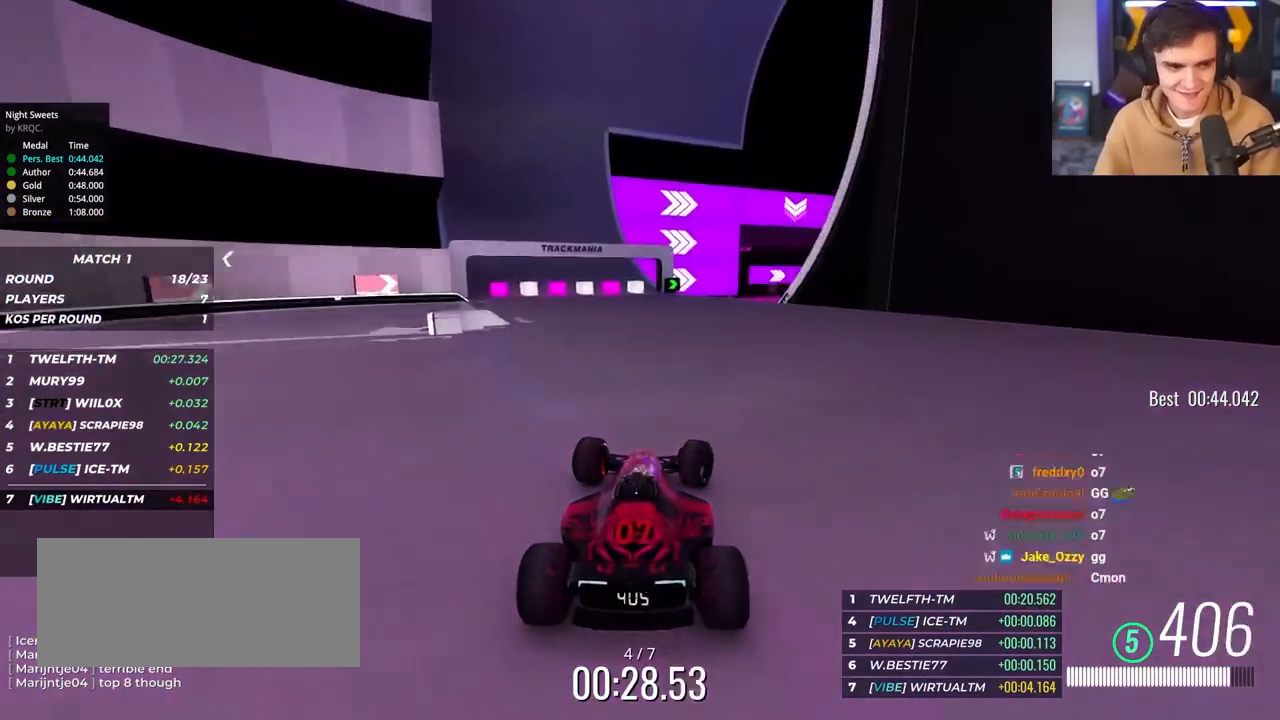
{"keys": ["up"], "events": [[483, "right", "up"]]}
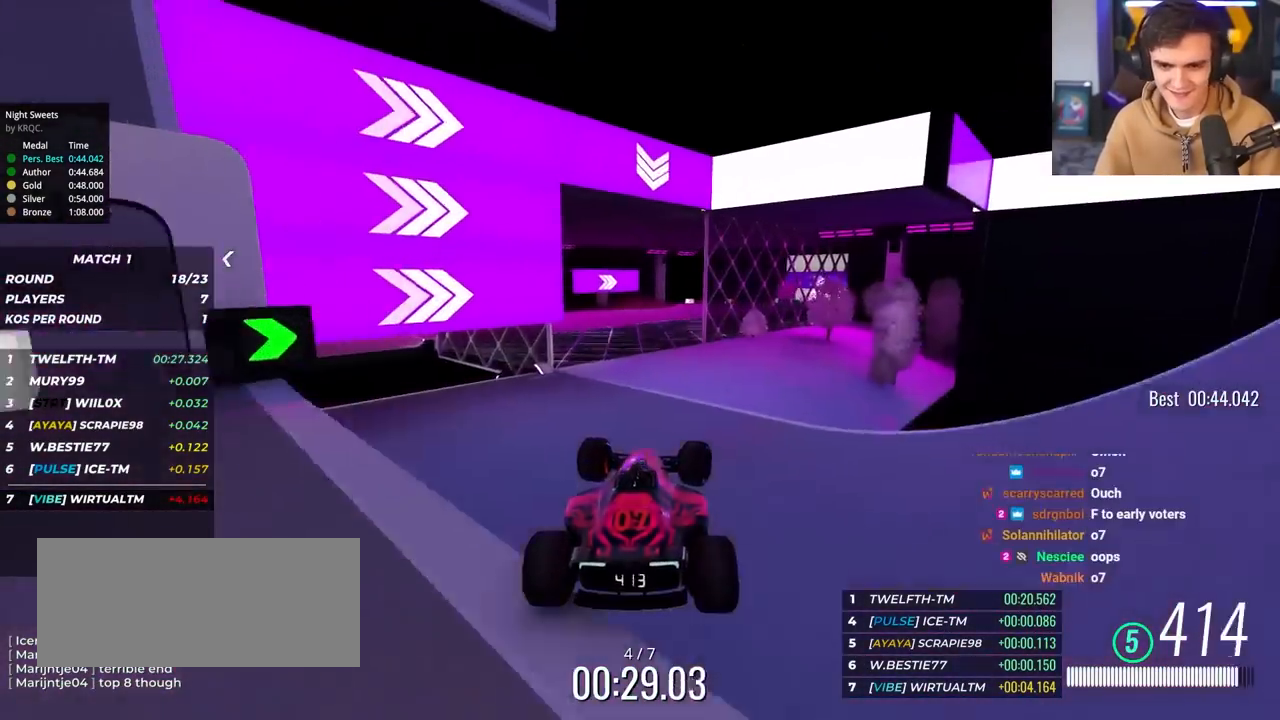
{"keys": ["left", "up"], "events": [[33, "left", "down"], [83, "brake", "down"], [183, "brake", "up"]]}
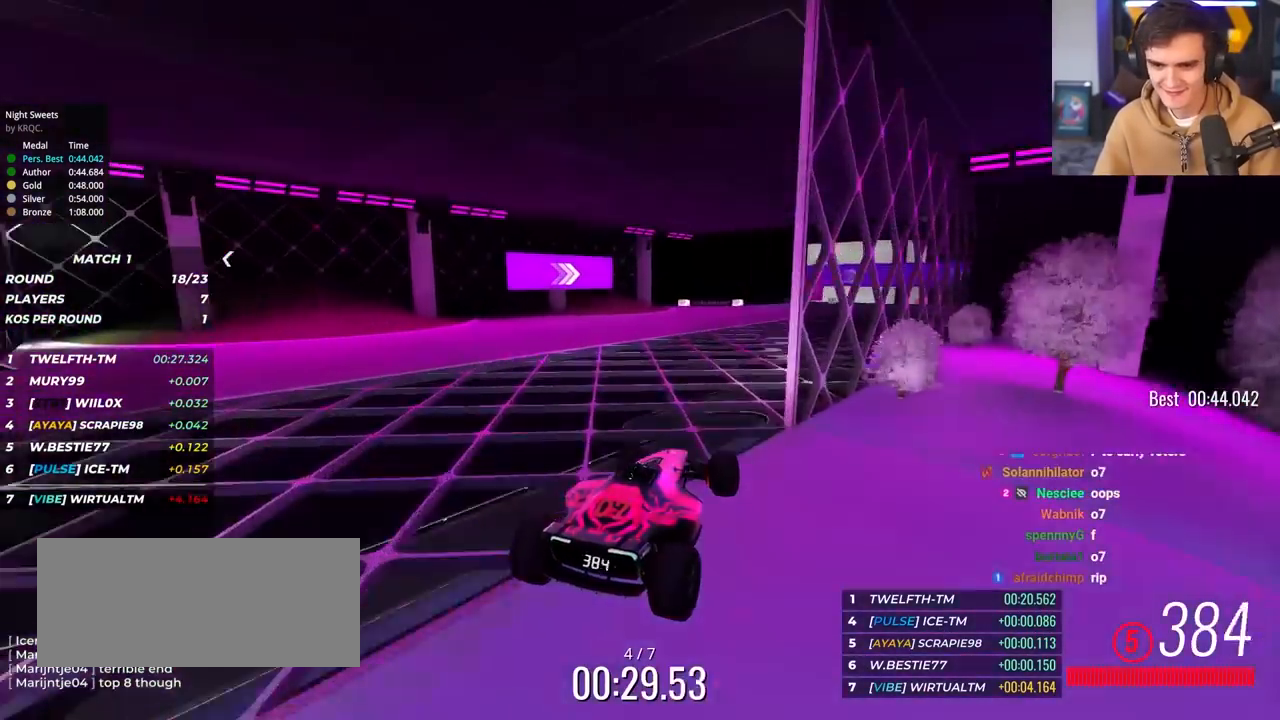
{"keys": ["up"], "events": [[50, "left", "up"], [200, "right", "down"], [433, "right", "up"]]}
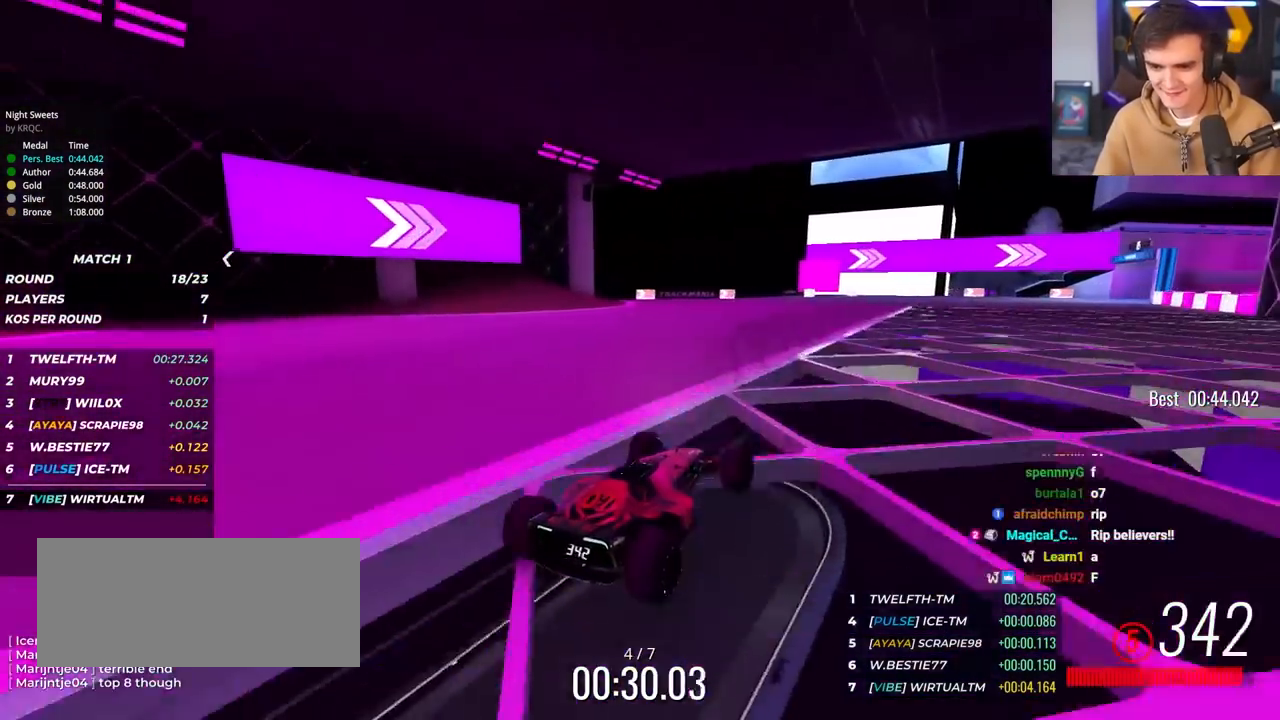
{"keys": ["right", "up"], "events": [[117, "right", "down"], [217, "right", "up"], [267, "right", "down"], [400, "right", "up"], [450, "right", "down"]]}
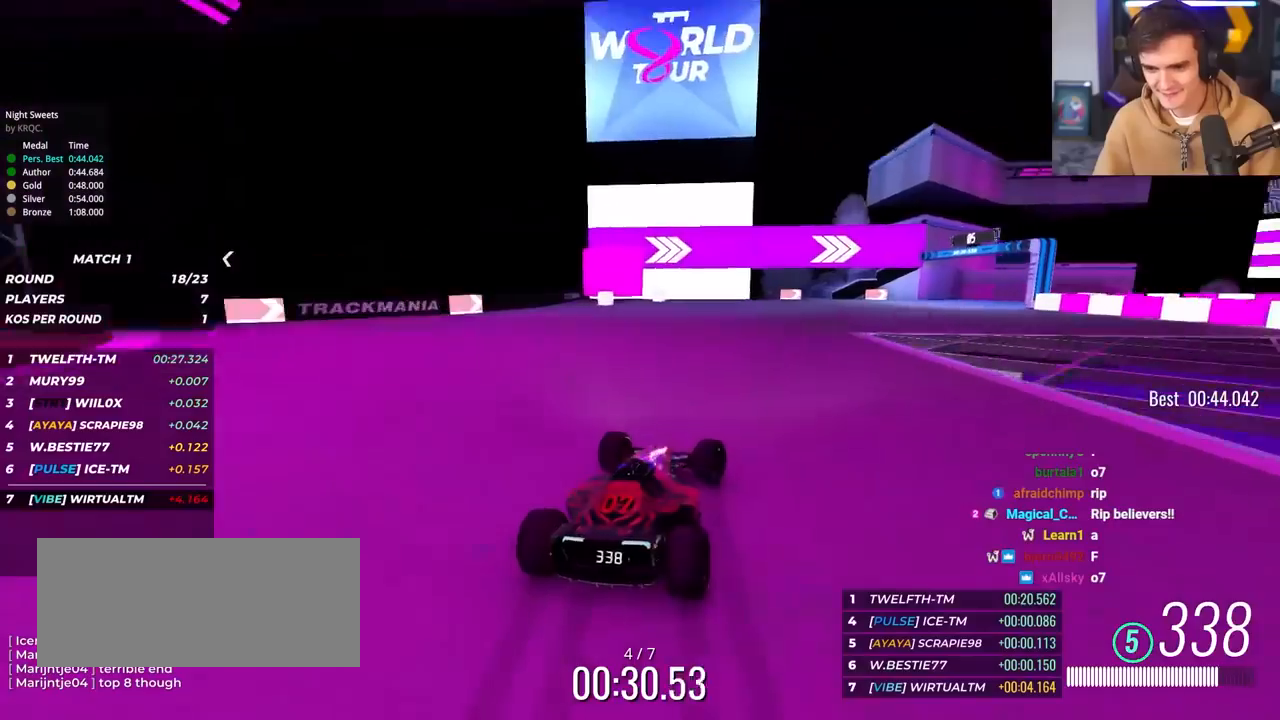
{"keys": ["right", "up"], "events": []}
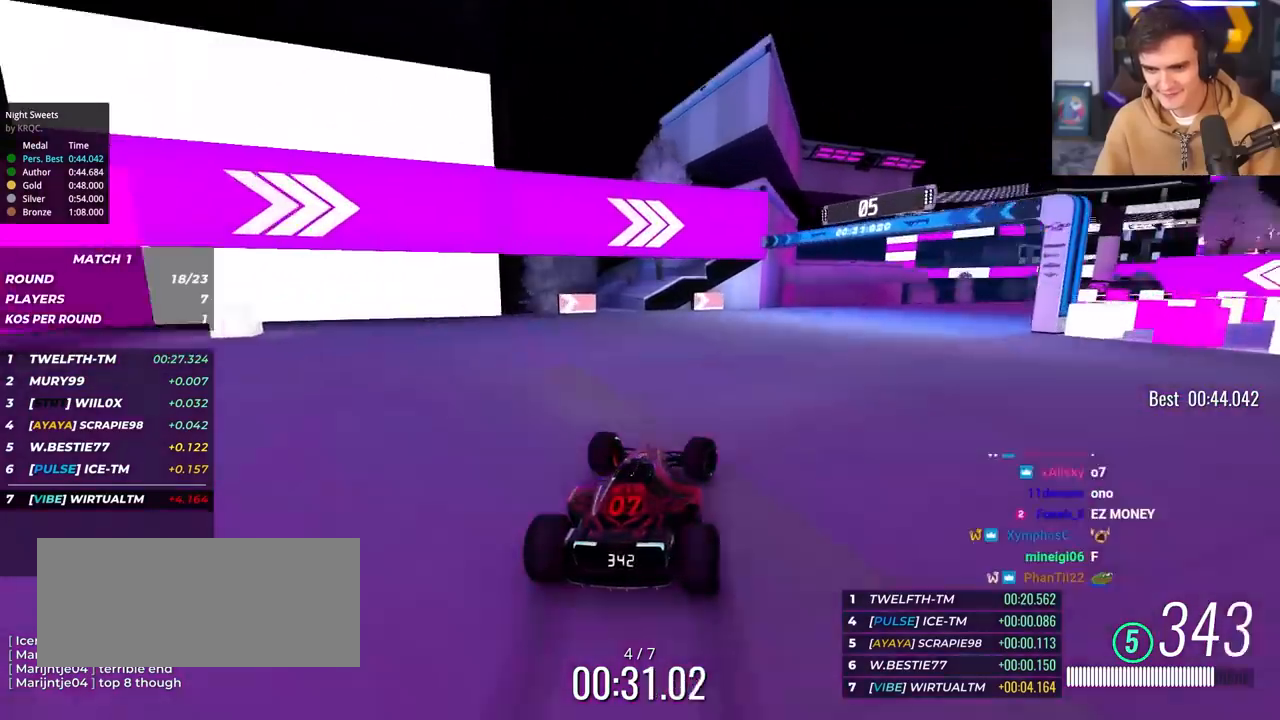
{"keys": ["right", "up"], "events": []}
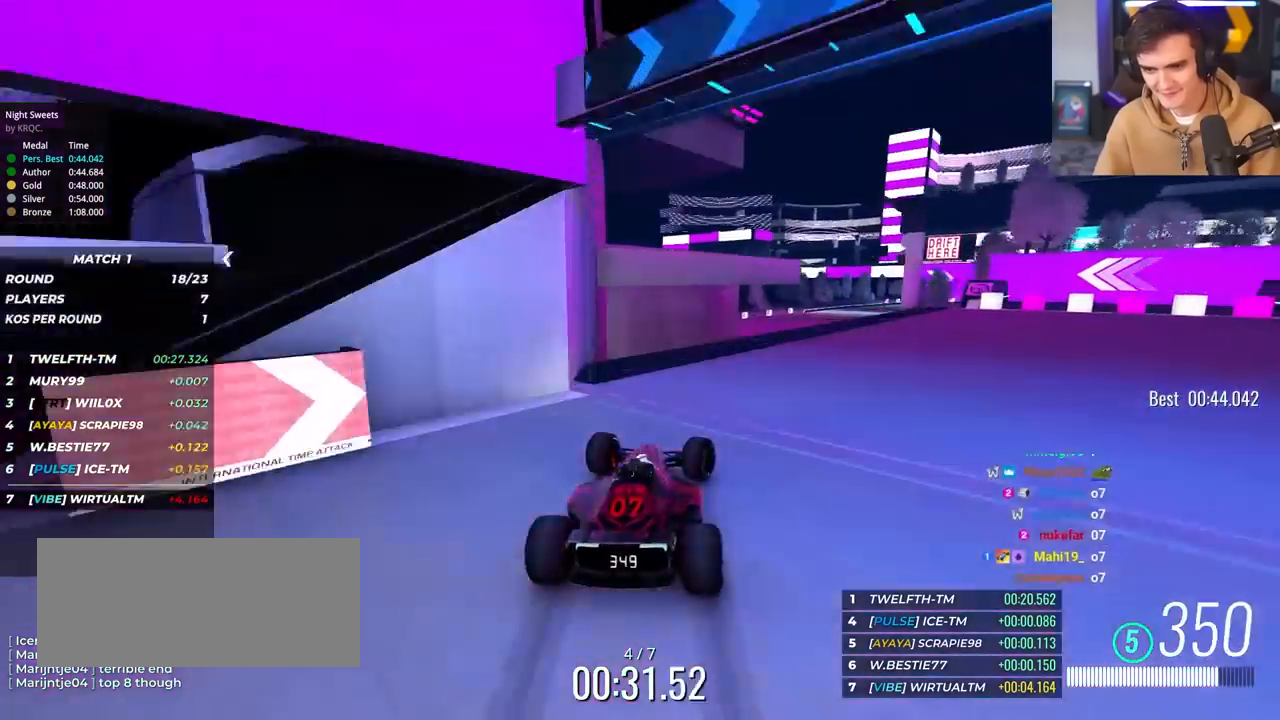
{"keys": ["right", "up"], "events": [[17, "right", "up"], [400, "right", "down"]]}
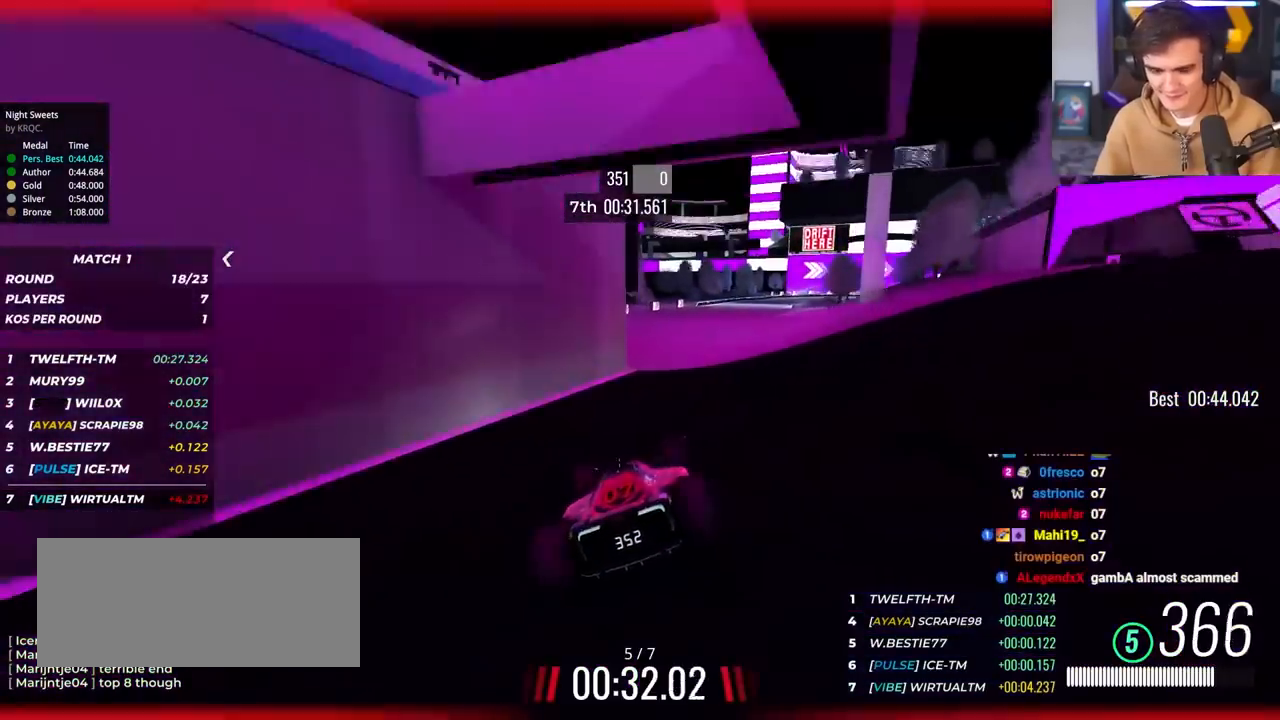
{"keys": ["up"], "events": [[33, "right", "up"], [417, "right", "down"], [500, "right", "up"]]}
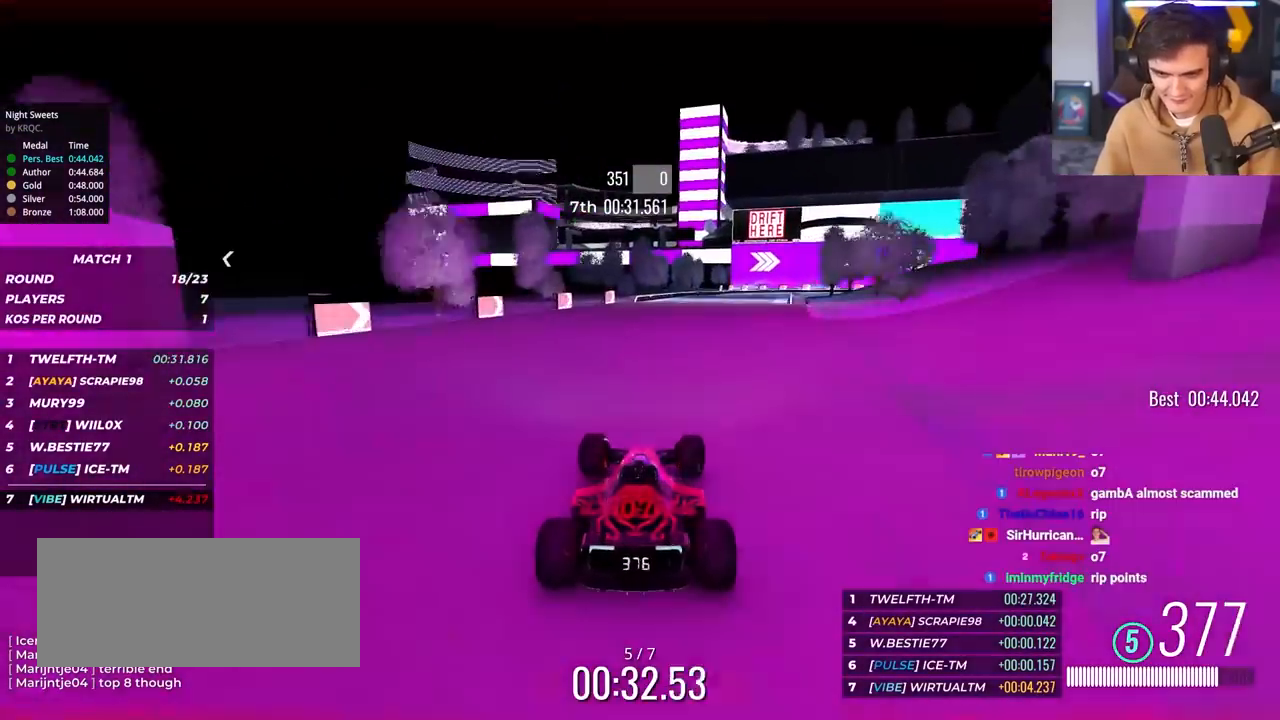
{"keys": ["right", "up"], "events": [[100, "left", "down"], [200, "left", "up"], [417, "right", "down"]]}
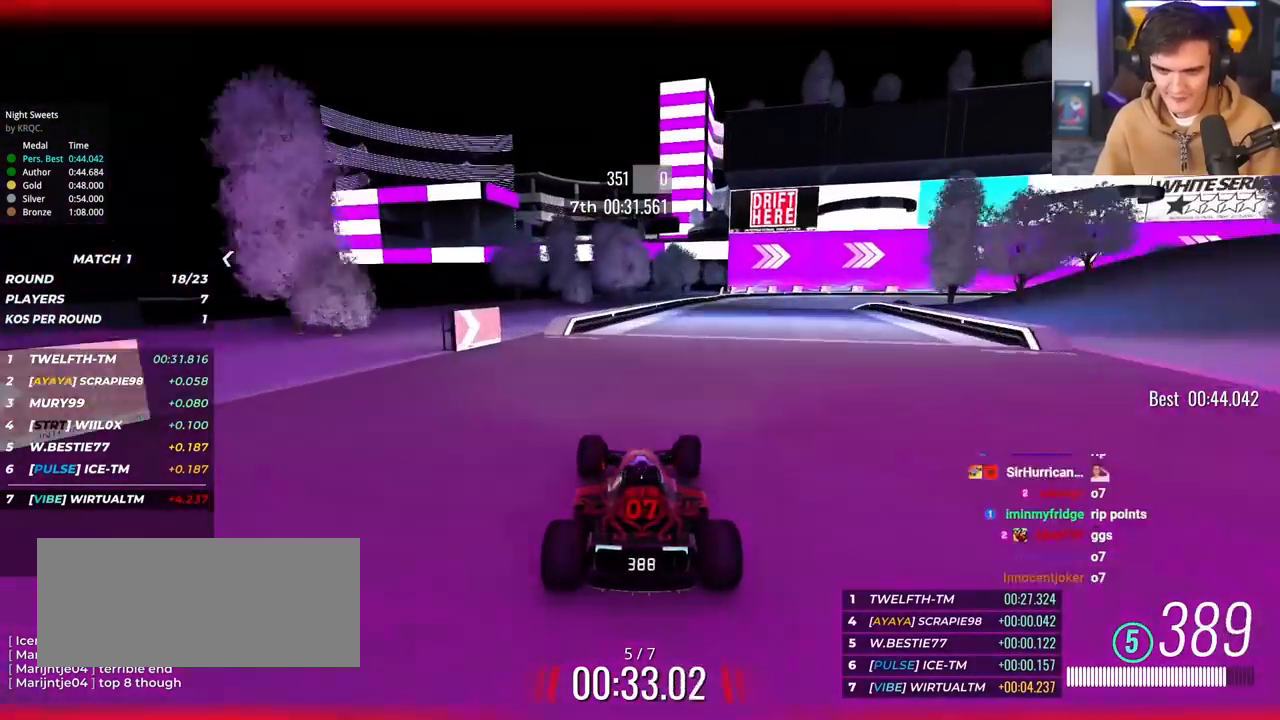
{"keys": ["brake", "right", "up"], "events": [[300, "right", "up"], [350, "brake", "down"], [350, "right", "down"]]}
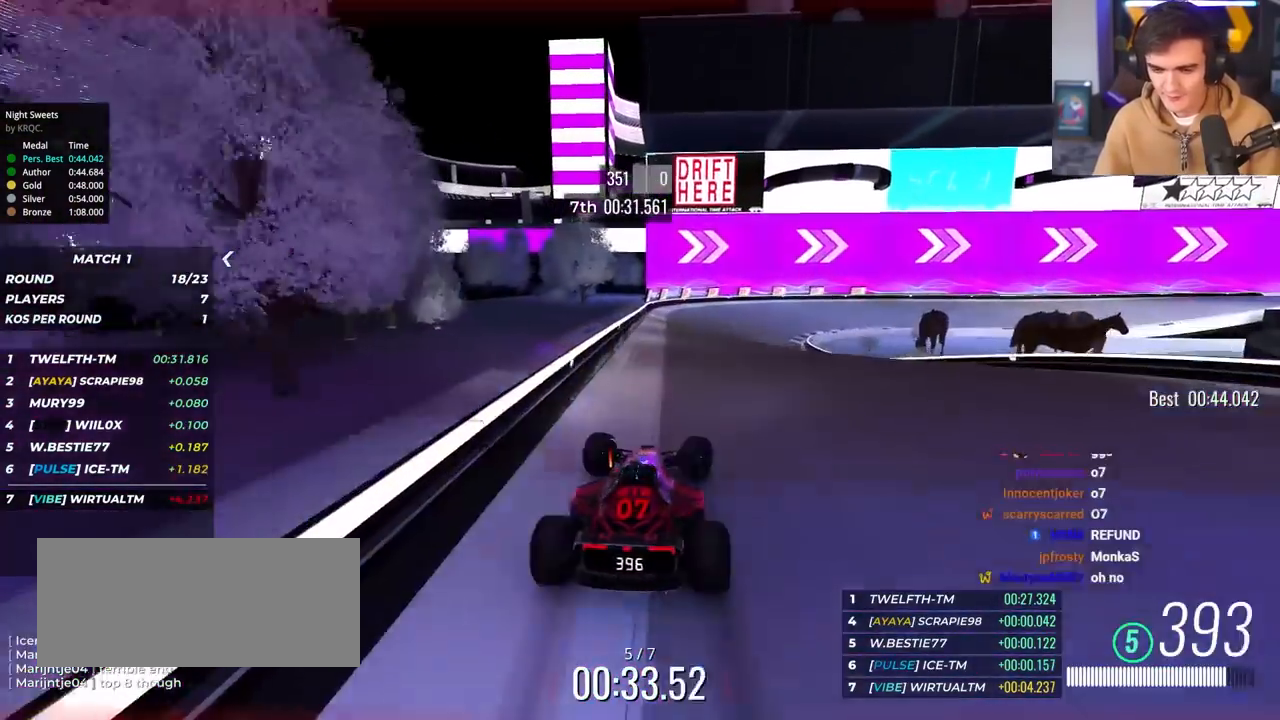
{"keys": ["right", "up"], "events": [[83, "brake", "up"], [133, "up", "up"], [233, "up", "down"]]}
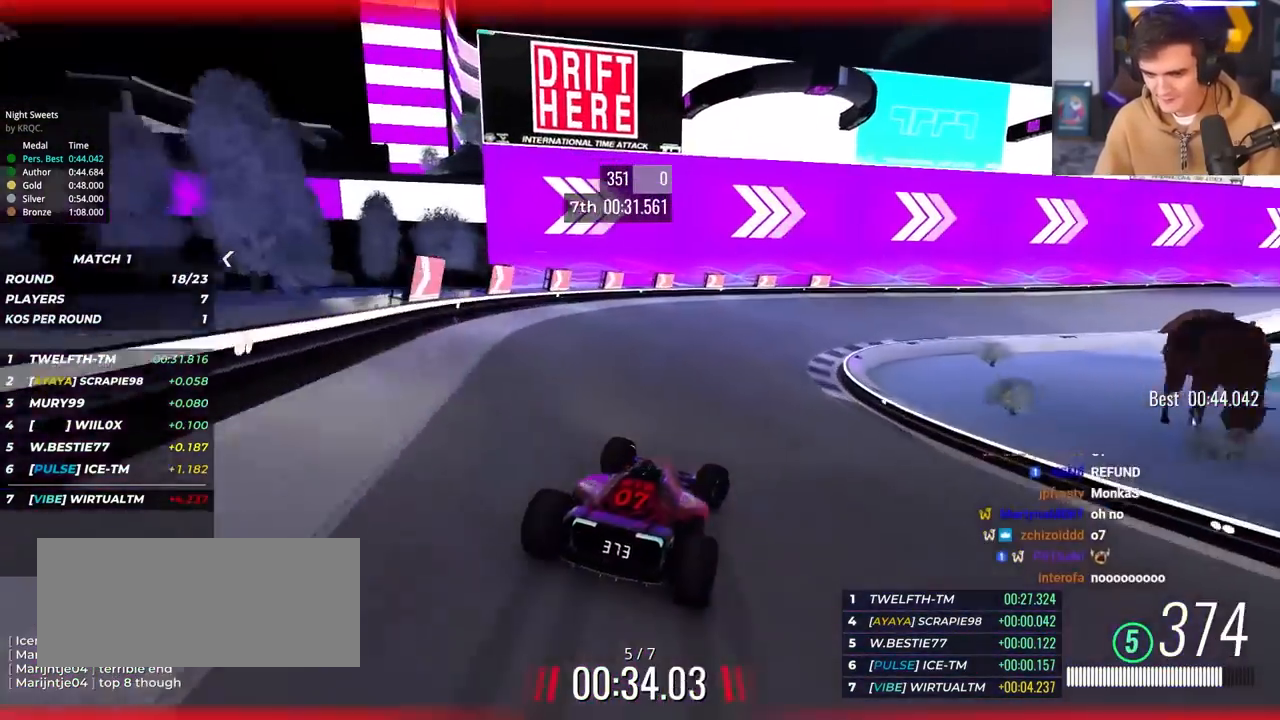
{"keys": ["right", "up"], "events": [[200, "up", "up"], [250, "up", "down"]]}
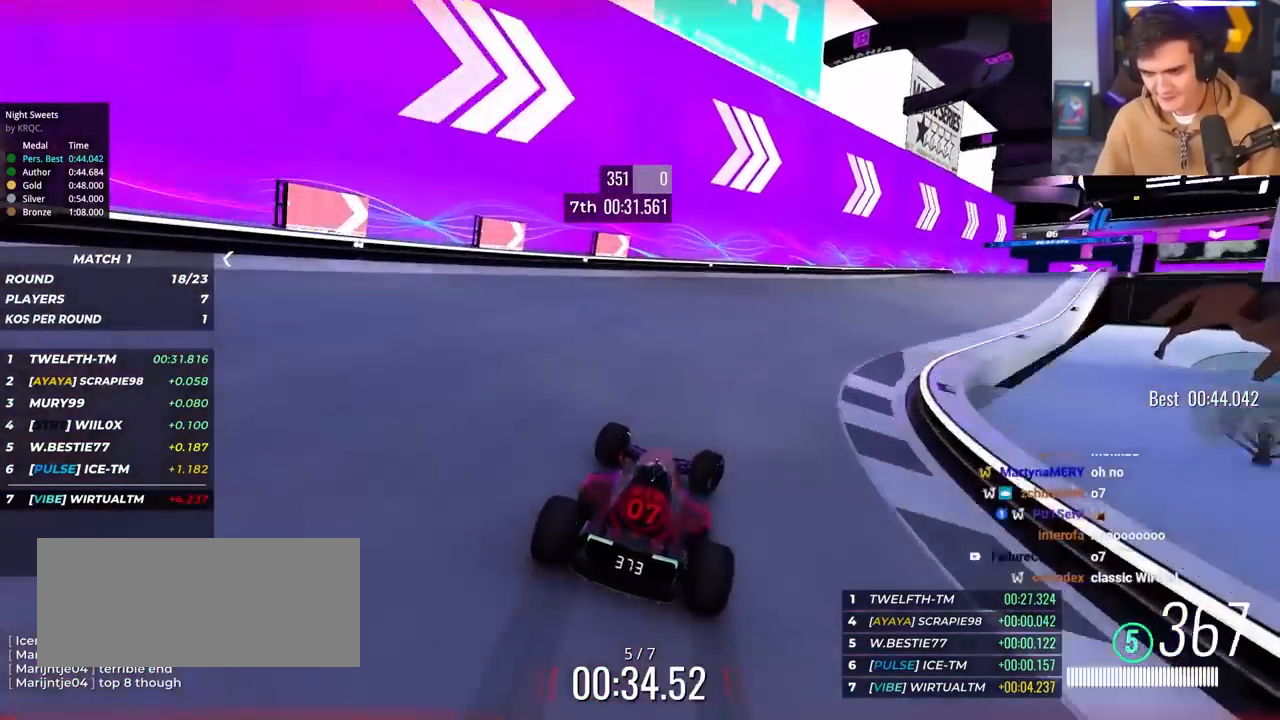
{"keys": ["right", "up"], "events": [[33, "up", "up"], [167, "up", "down"]]}
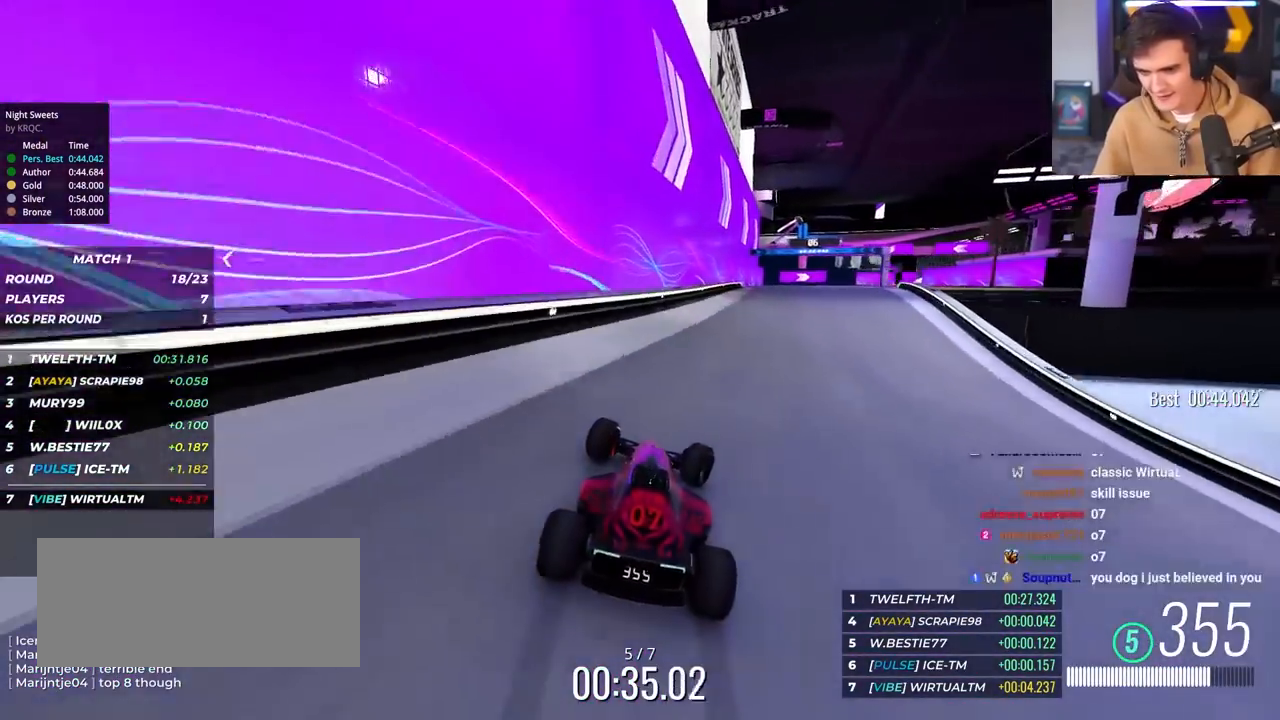
{"keys": ["up"], "events": [[317, "right", "up"]]}